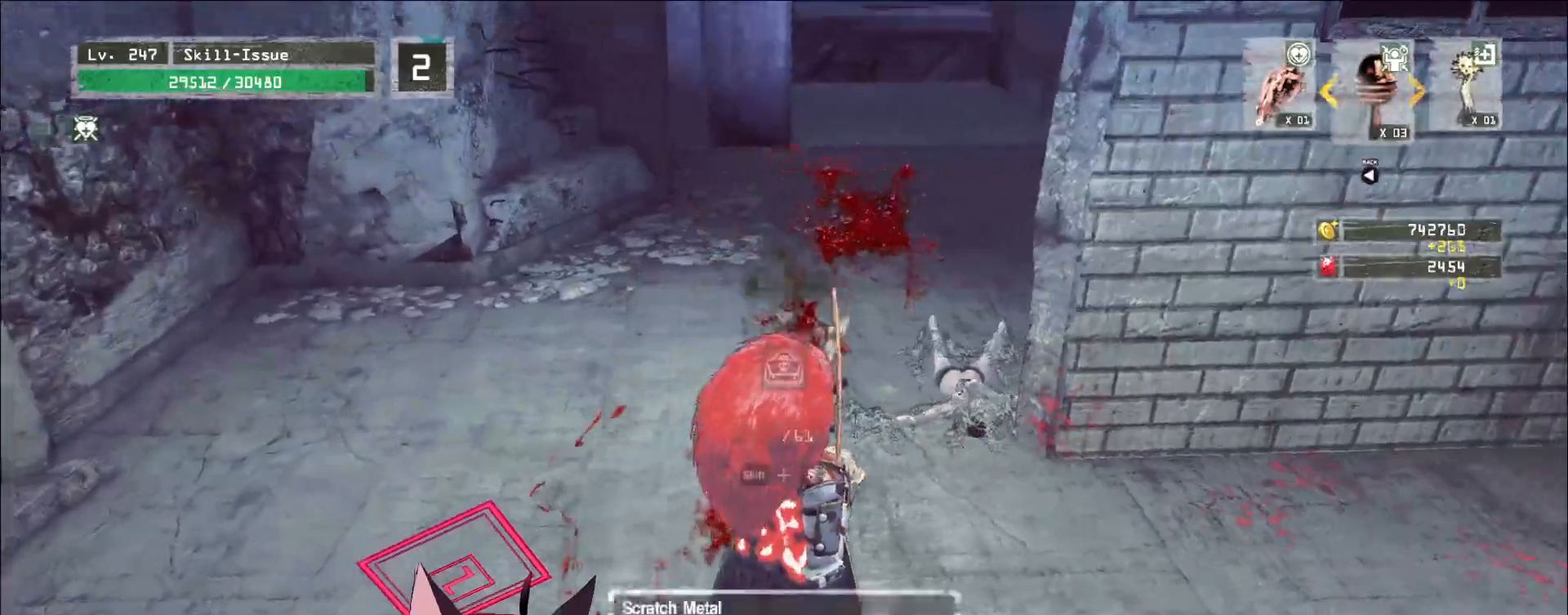
Gameplay with keyboard and mouse; each line is a JSON object with the keys and mouse buttons held at the frame after it. "events" lists presses ("down") and releases ("up") of "1", "2", "3", "4", "5", "a", "alt", "b", "c", "ctrl", "d", "e", "f", "g", "q", "r", "s", "shift", "space", "t", "tab", "v", "w", "x", "z", "mouse_left", "mouse_wheel", "mouse_right", "mouse_mb4" and "mouse_mb5" between this image and that frame as [ms after this image, input, new state], when the widget could be followed in between. "mouse_left", "mouse_wheel", "mouse_right", "mouse_mb4", "mouse_mb5" = the "left", "wheel", "right", "mb4", "mb5" buttons of the "mouse" list. No other keys are recorded. "wheel" means that the mouse wheel is clicked or scrolled. Not read: mouse_move.
{"keys": ["w"], "mouse": [], "events": [[67, "w", "down"], [150, "ctrl", "down"], [250, "ctrl", "up"]]}
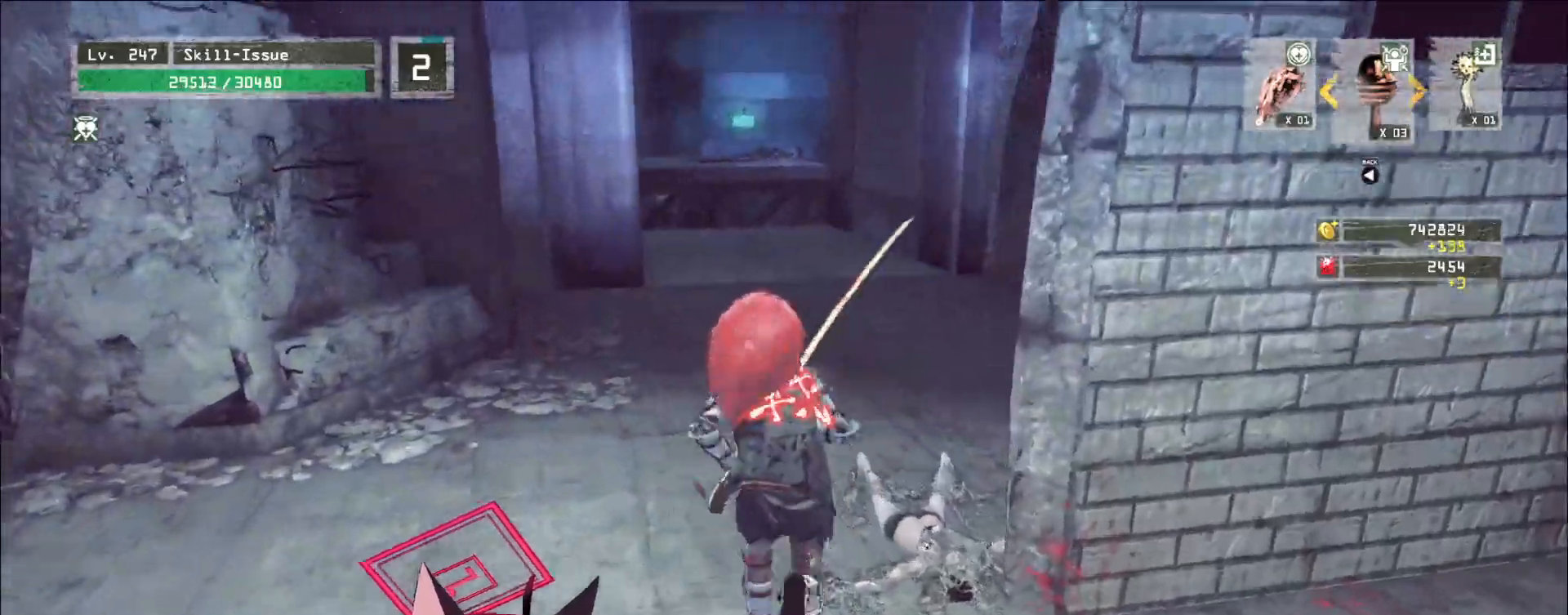
{"keys": ["w"], "mouse": [], "events": []}
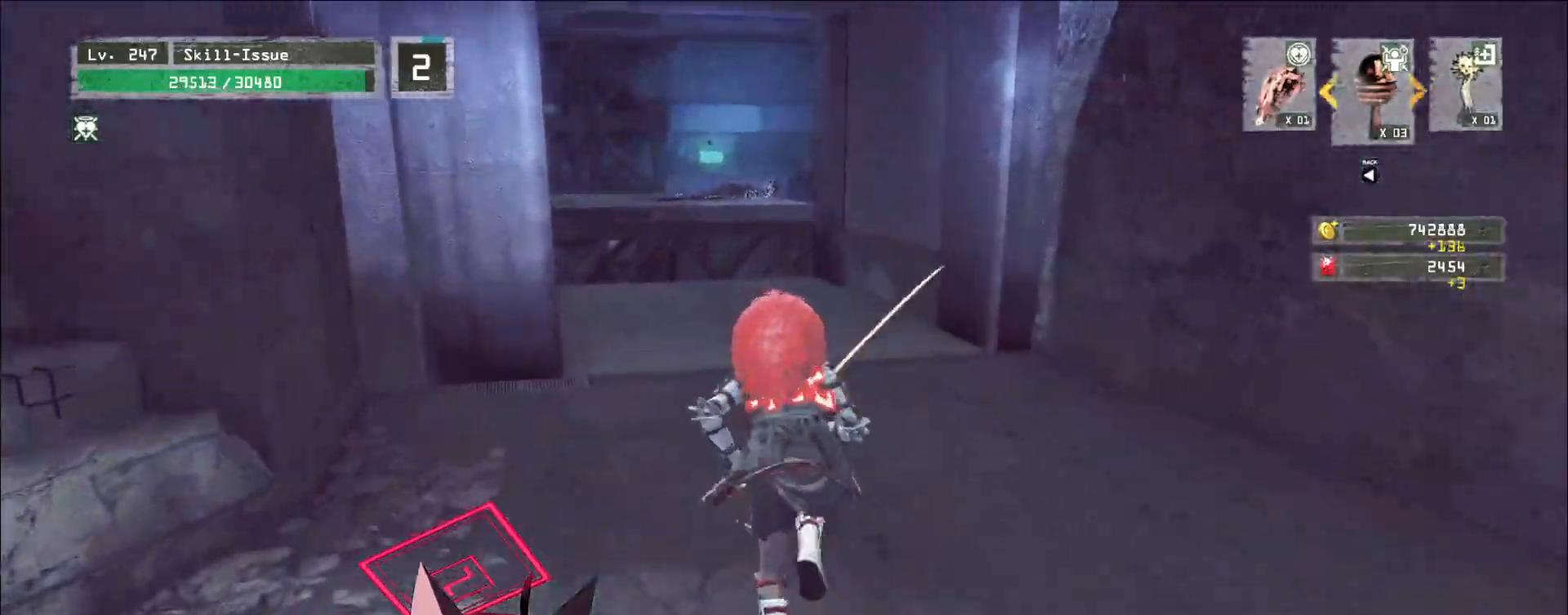
{"keys": ["w"], "mouse": [], "events": []}
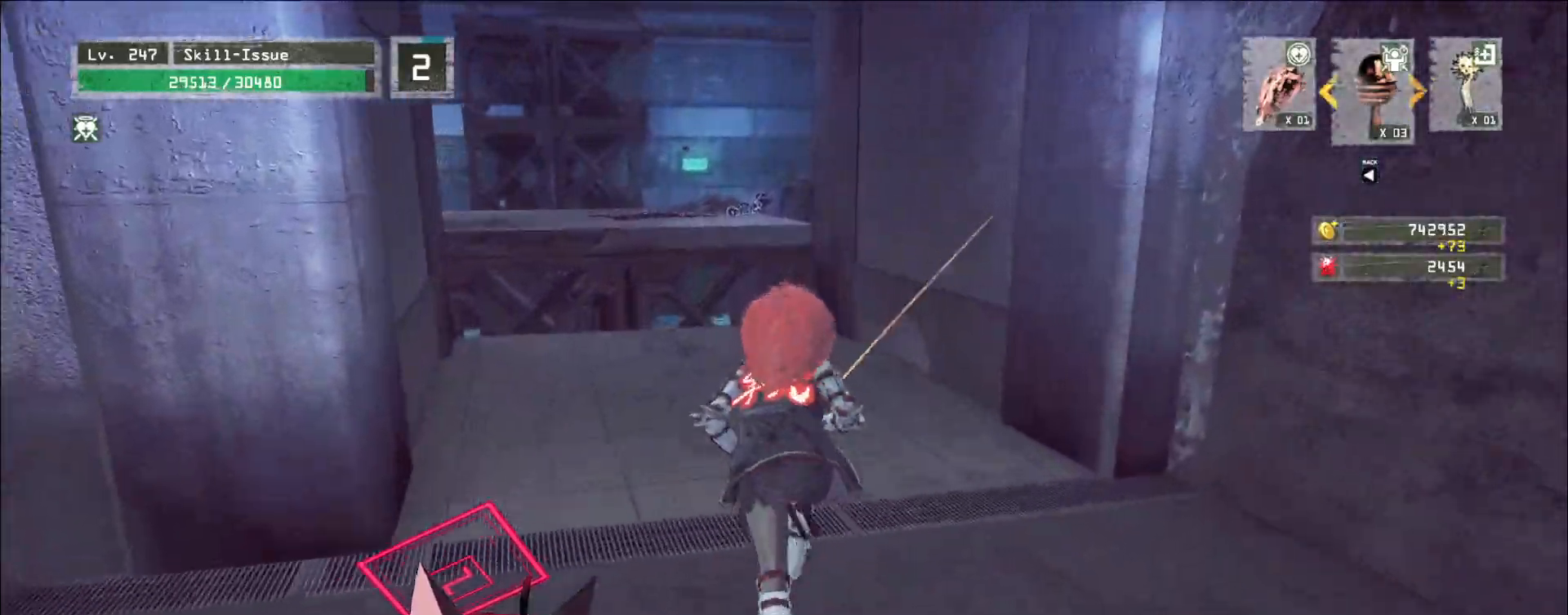
{"keys": ["w"], "mouse": [], "events": [[133, "1", "down"], [183, "1", "up"], [283, "1", "down"], [333, "1", "up"], [383, "1", "down"], [467, "1", "up"]]}
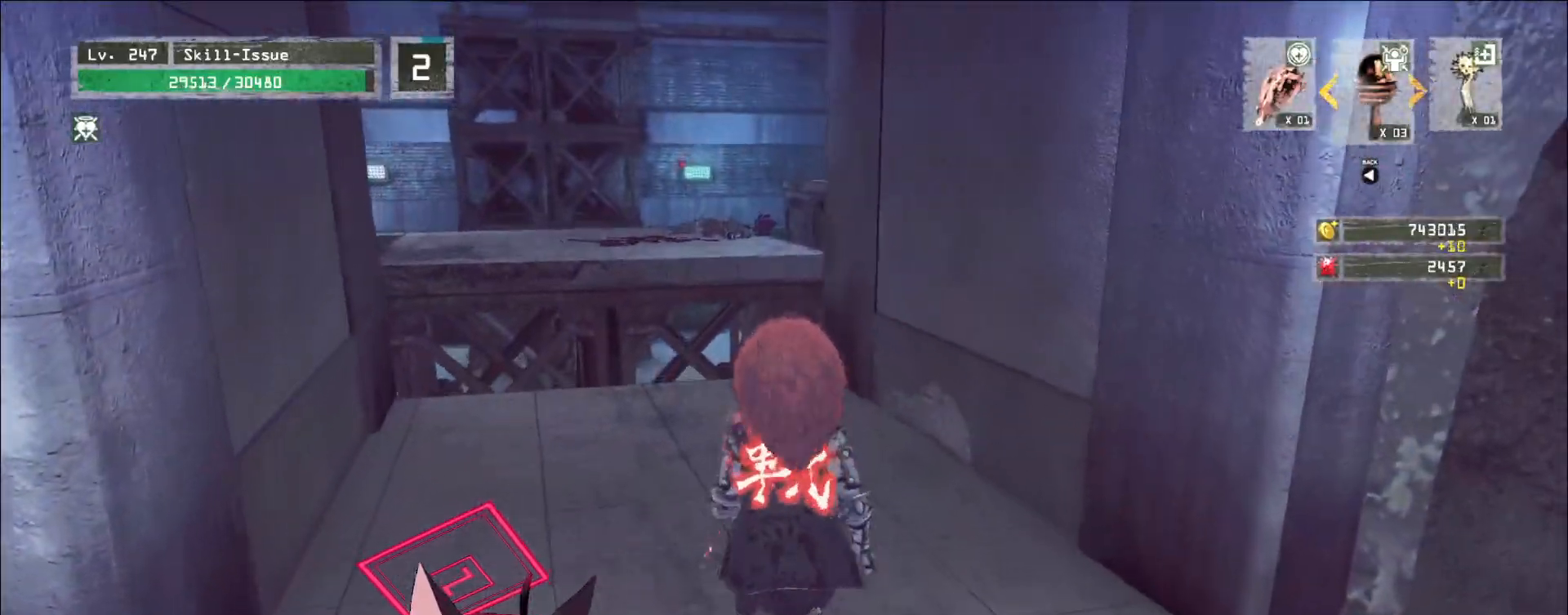
{"keys": ["w"], "mouse": [], "events": [[100, "2", "down"], [183, "2", "up"], [300, "ctrl", "down"], [417, "ctrl", "up"]]}
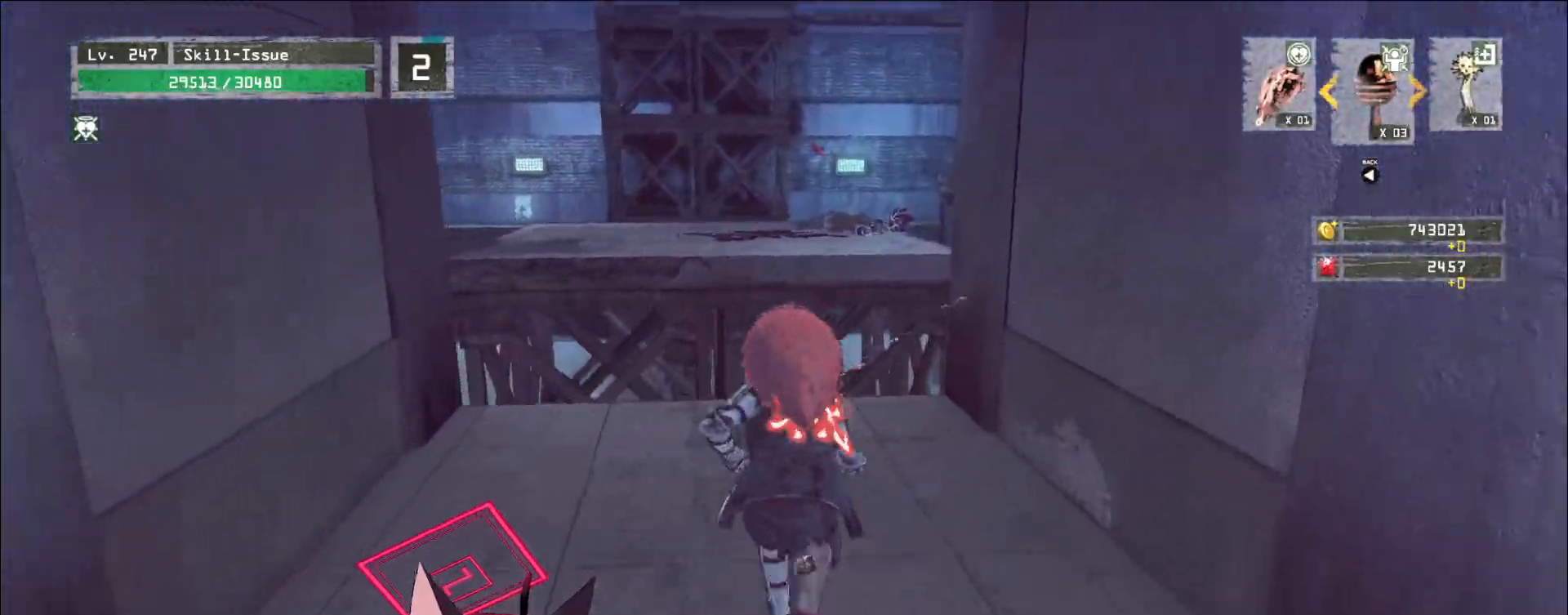
{"keys": ["w"], "mouse": [], "events": [[383, "space", "down"], [467, "space", "up"]]}
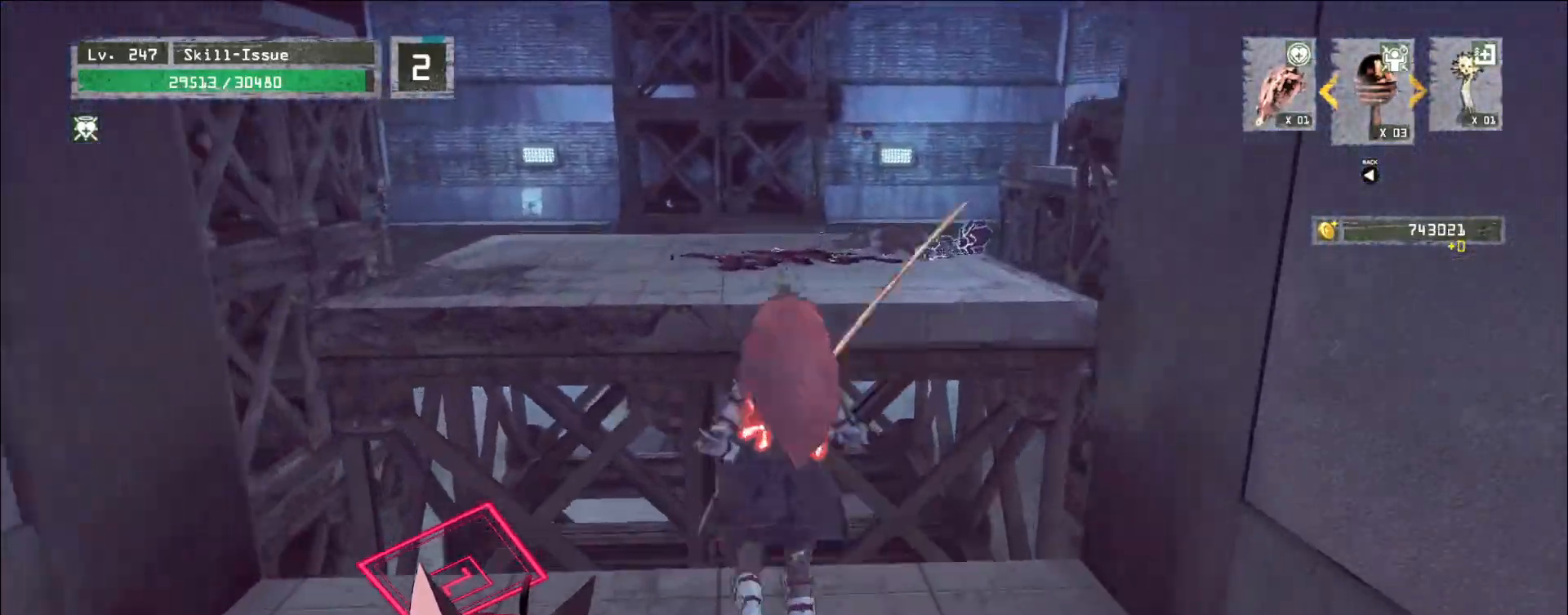
{"keys": ["w"], "mouse": [], "events": [[300, "d", "down"], [417, "d", "up"]]}
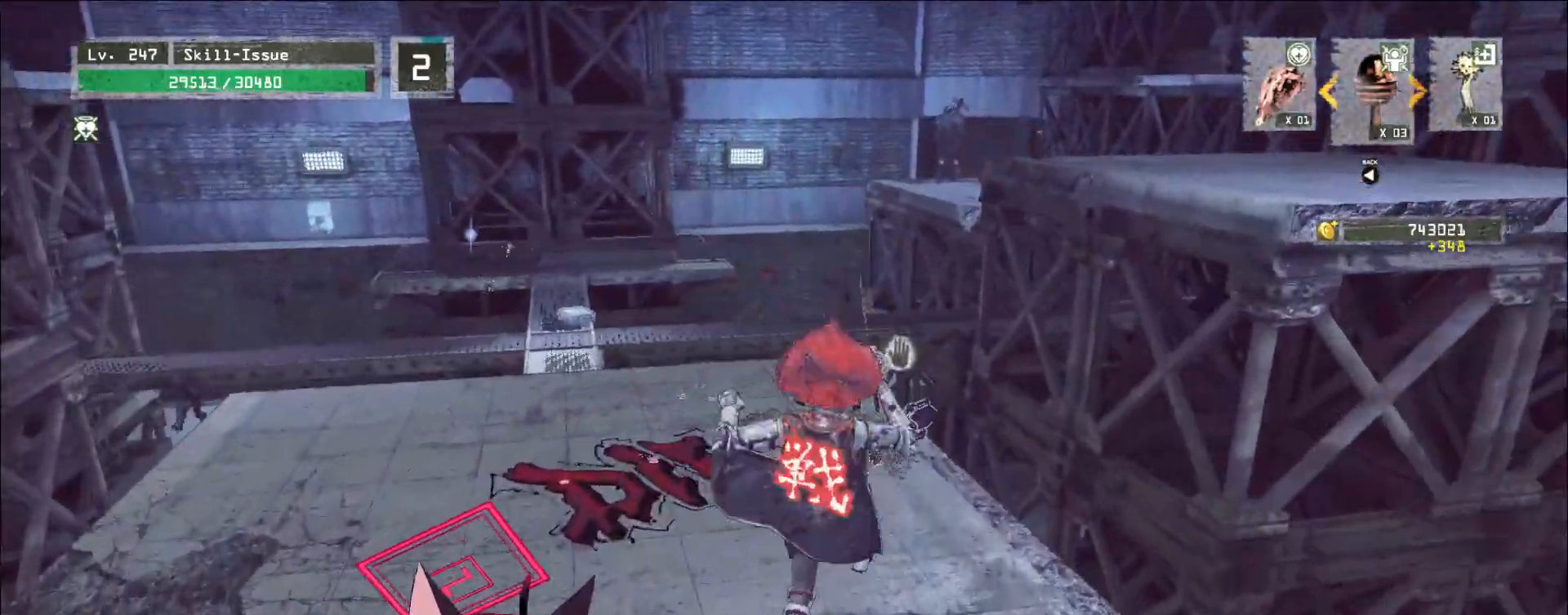
{"keys": ["a"], "mouse": [], "events": [[167, "w", "up"], [483, "a", "down"]]}
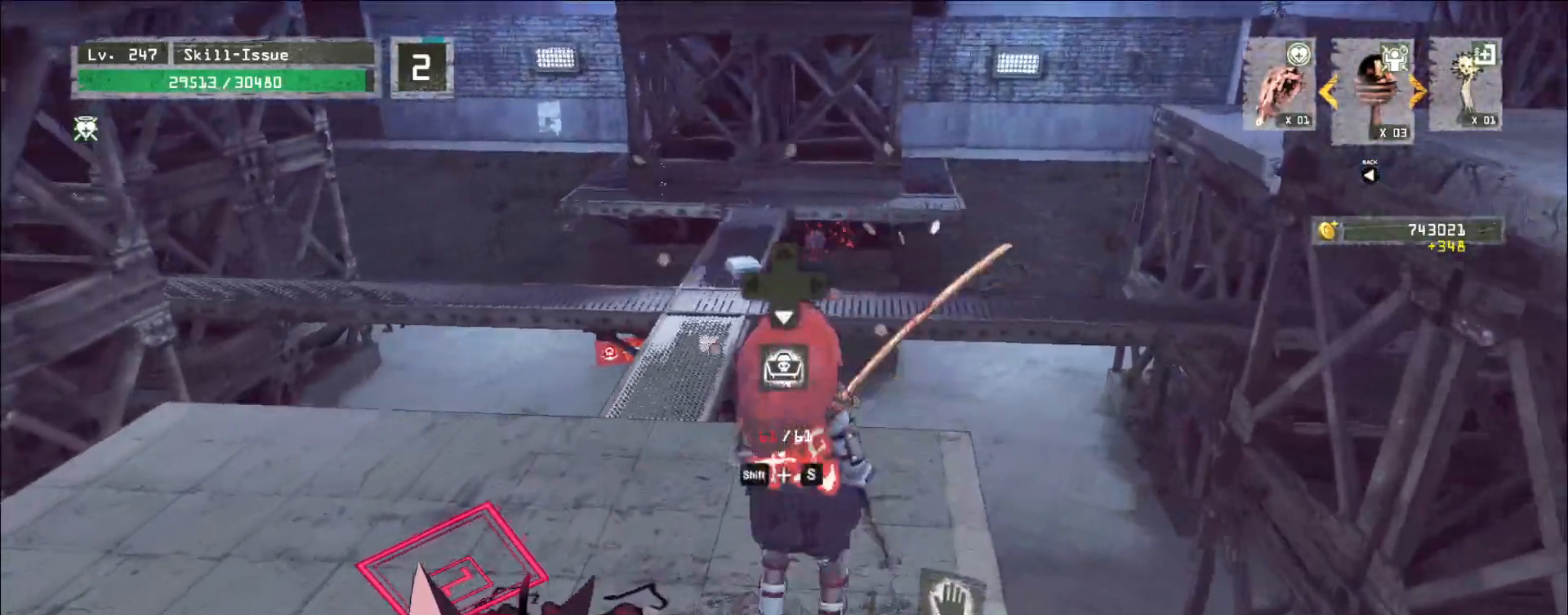
{"keys": [], "mouse": []}
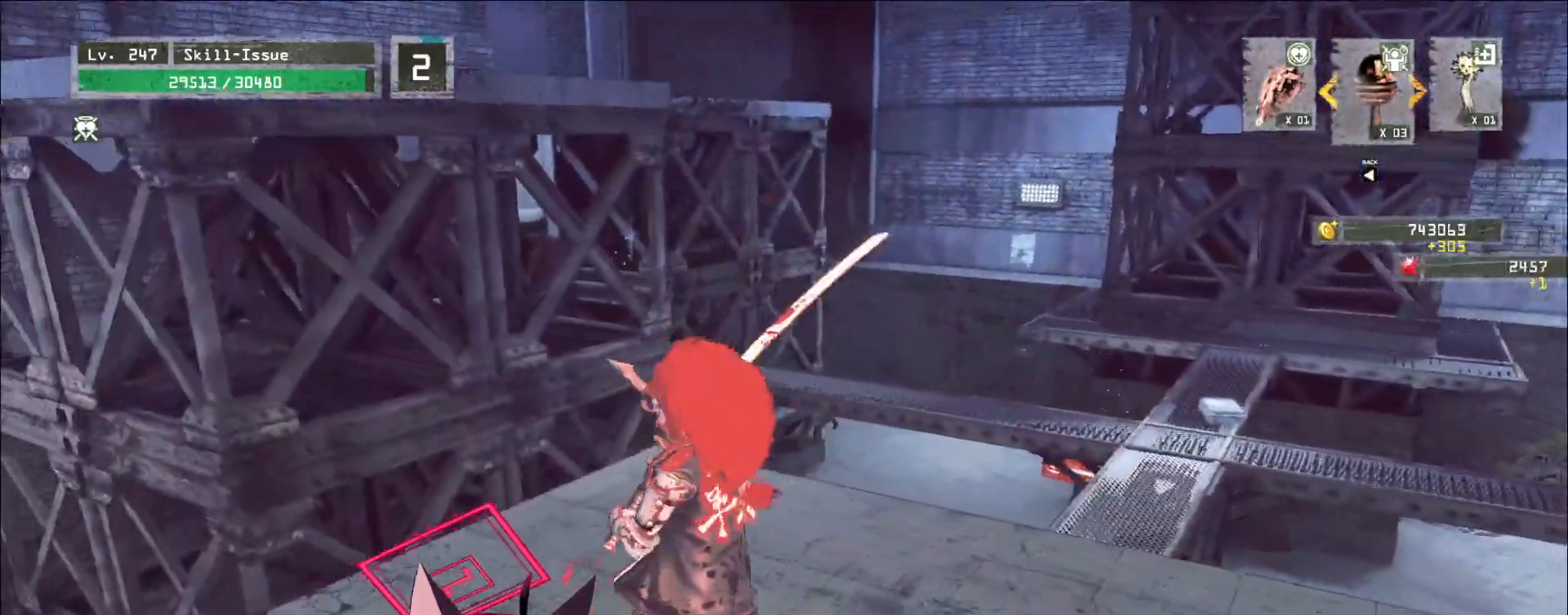
{"keys": [], "mouse": [], "events": []}
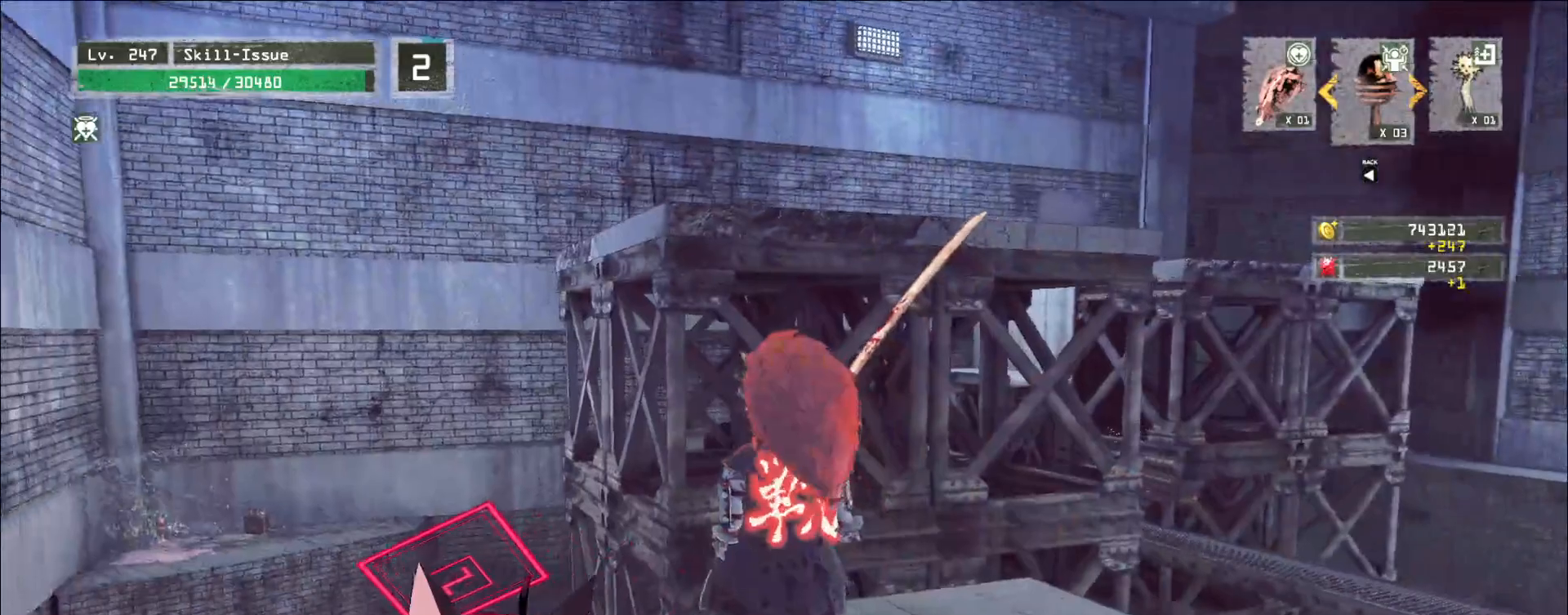
{"keys": [], "mouse": [], "events": []}
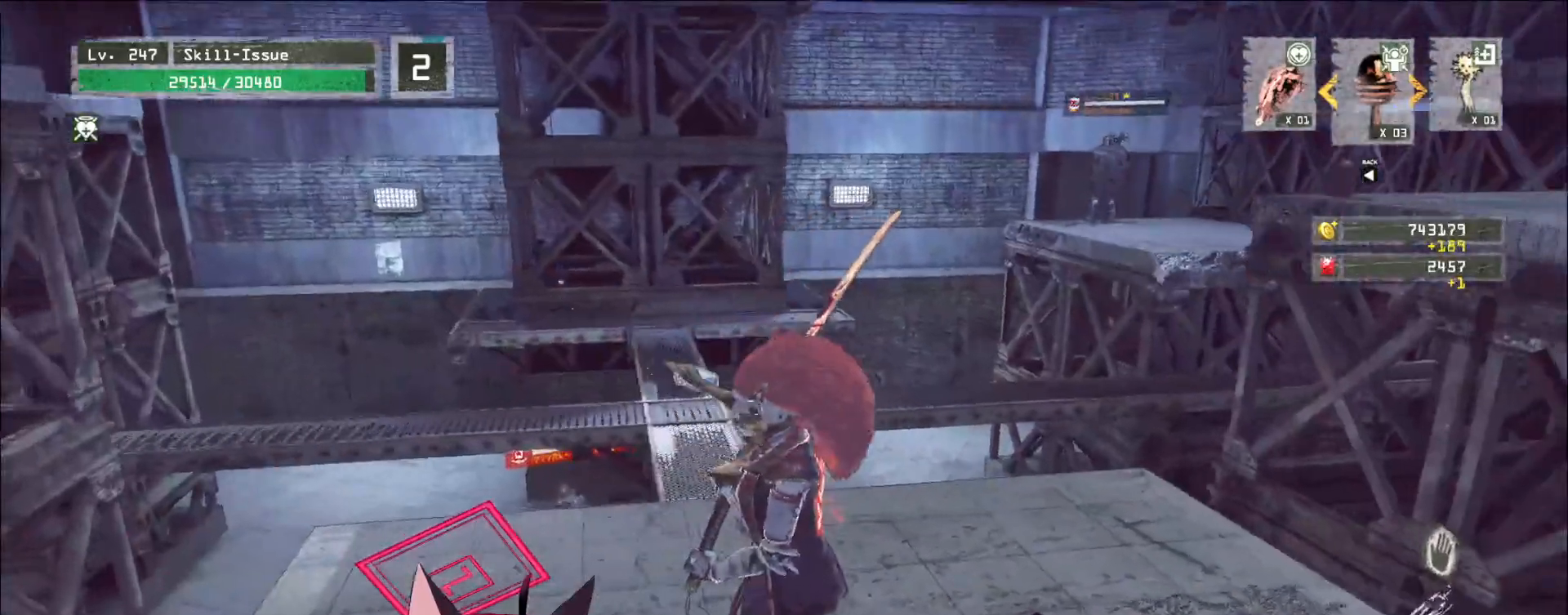
{"keys": [], "mouse": [], "events": []}
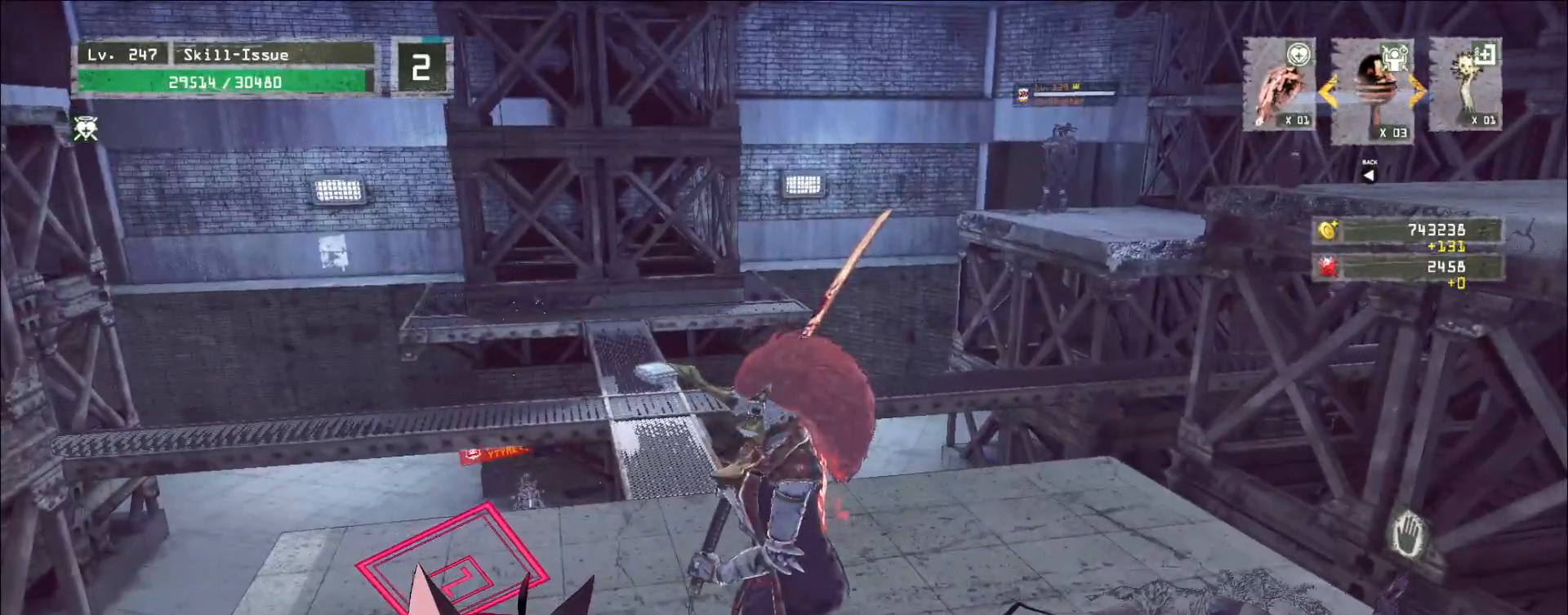
{"keys": ["d"], "mouse": [], "events": [[483, "d", "down"]]}
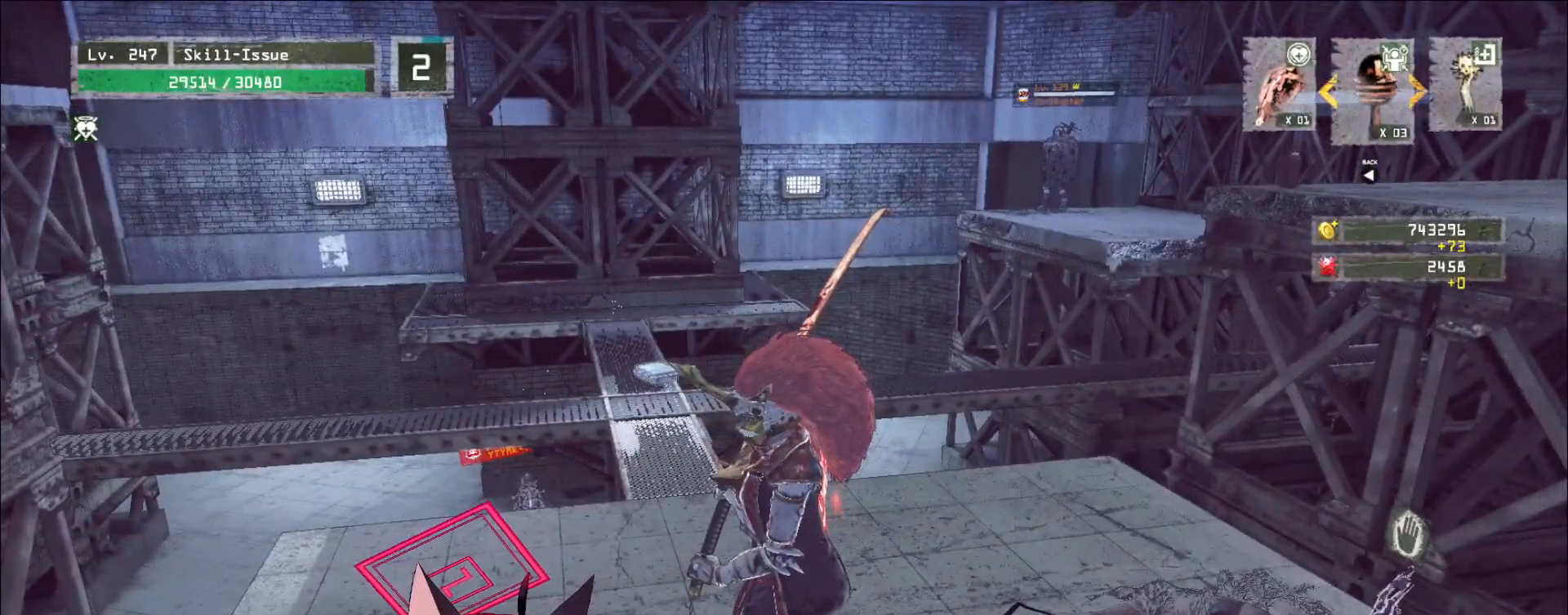
{"keys": [], "mouse": [], "events": [[267, "2", "down"], [300, "d", "up"], [317, "2", "up"], [383, "2", "down"], [450, "2", "up"]]}
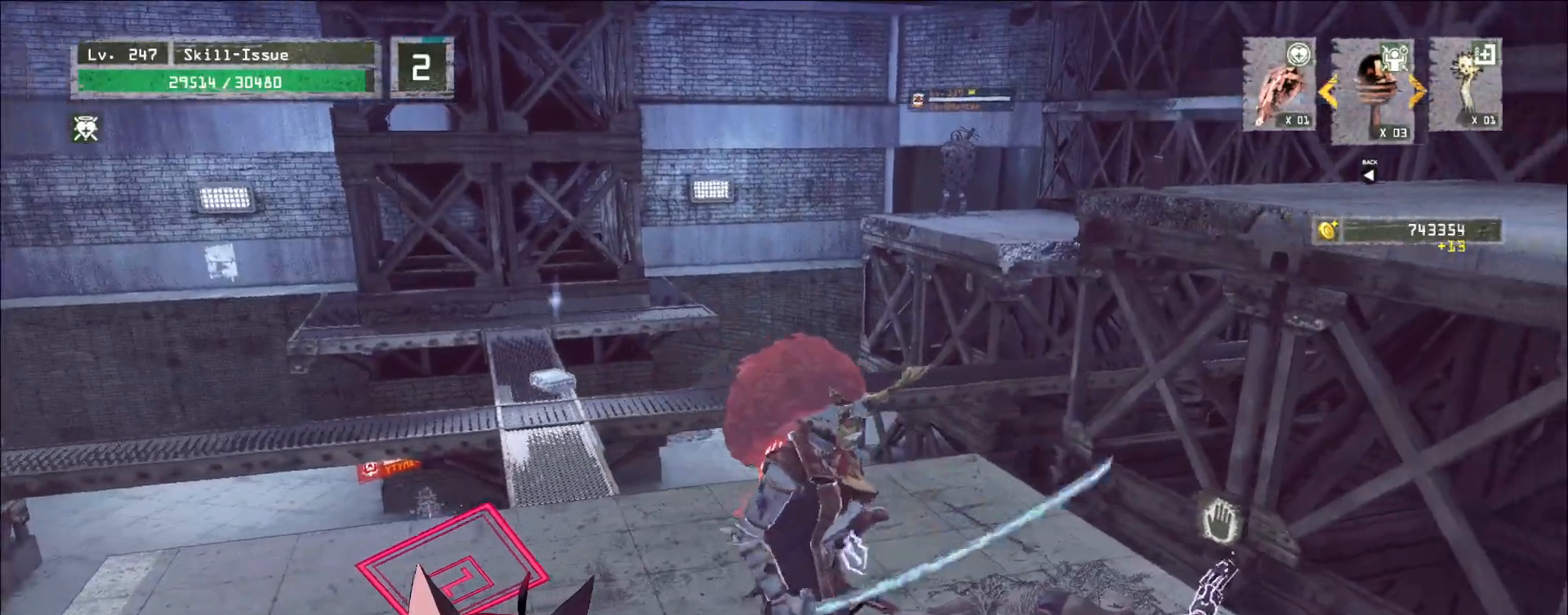
{"keys": ["d", "s"], "mouse": ["left", "right"], "events": [[50, "d", "down"], [267, "mouse_left", "down"], [300, "s", "down"], [350, "z", "down"], [400, "mouse_right", "down"], [467, "z", "up"]]}
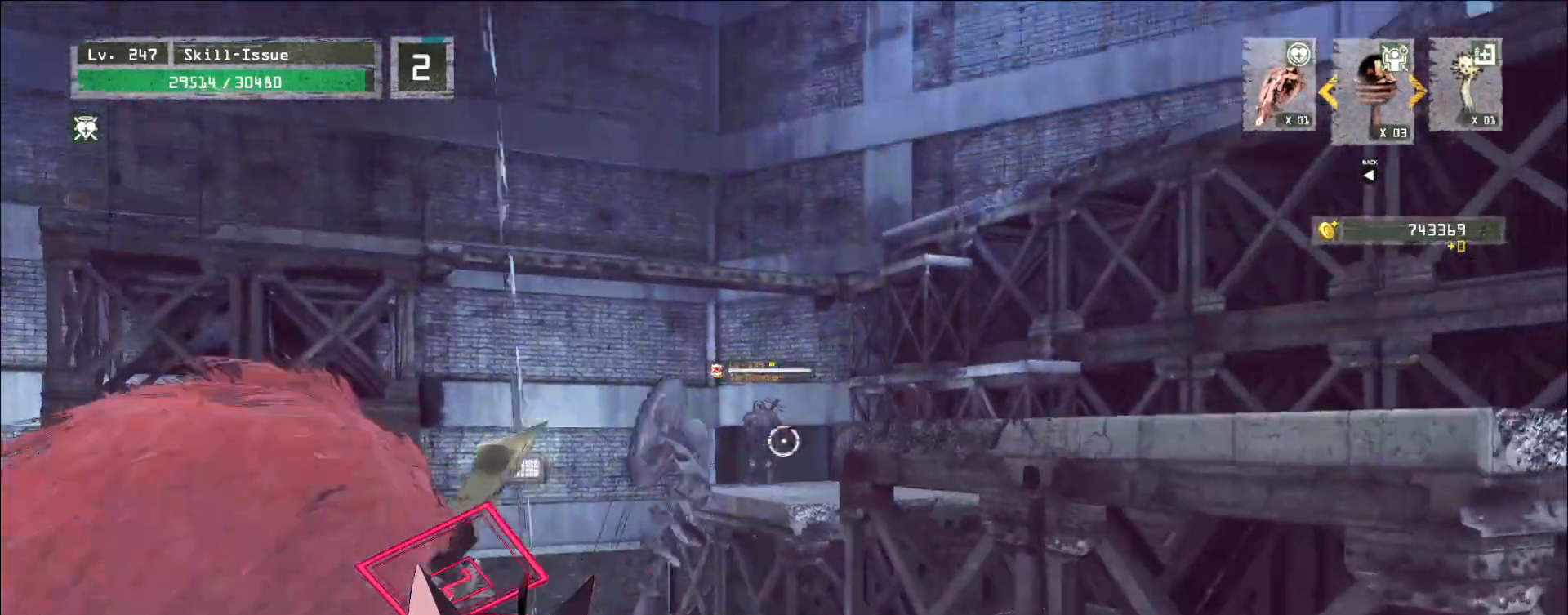
{"keys": [], "mouse": ["left", "right"], "events": [[33, "s", "up"], [200, "d", "up"], [333, "s", "down"], [500, "s", "up"]]}
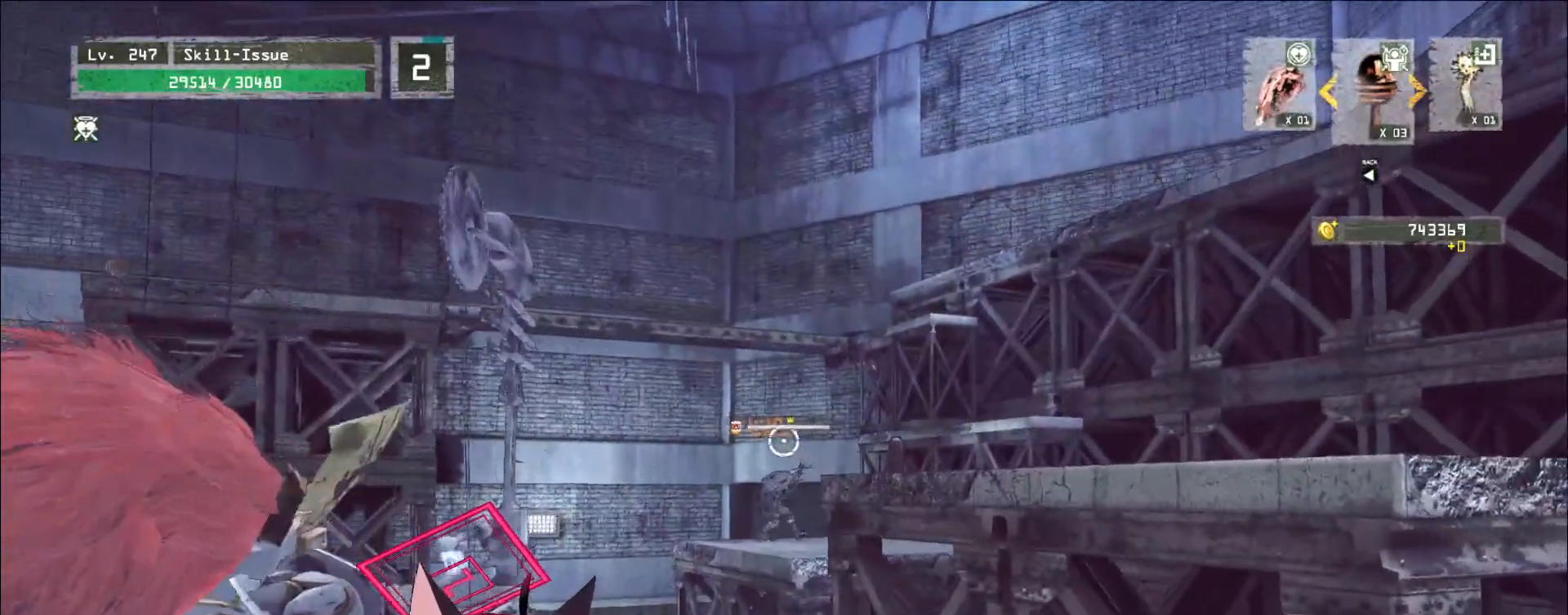
{"keys": ["a"], "mouse": ["left", "right"], "events": [[450, "a", "down"]]}
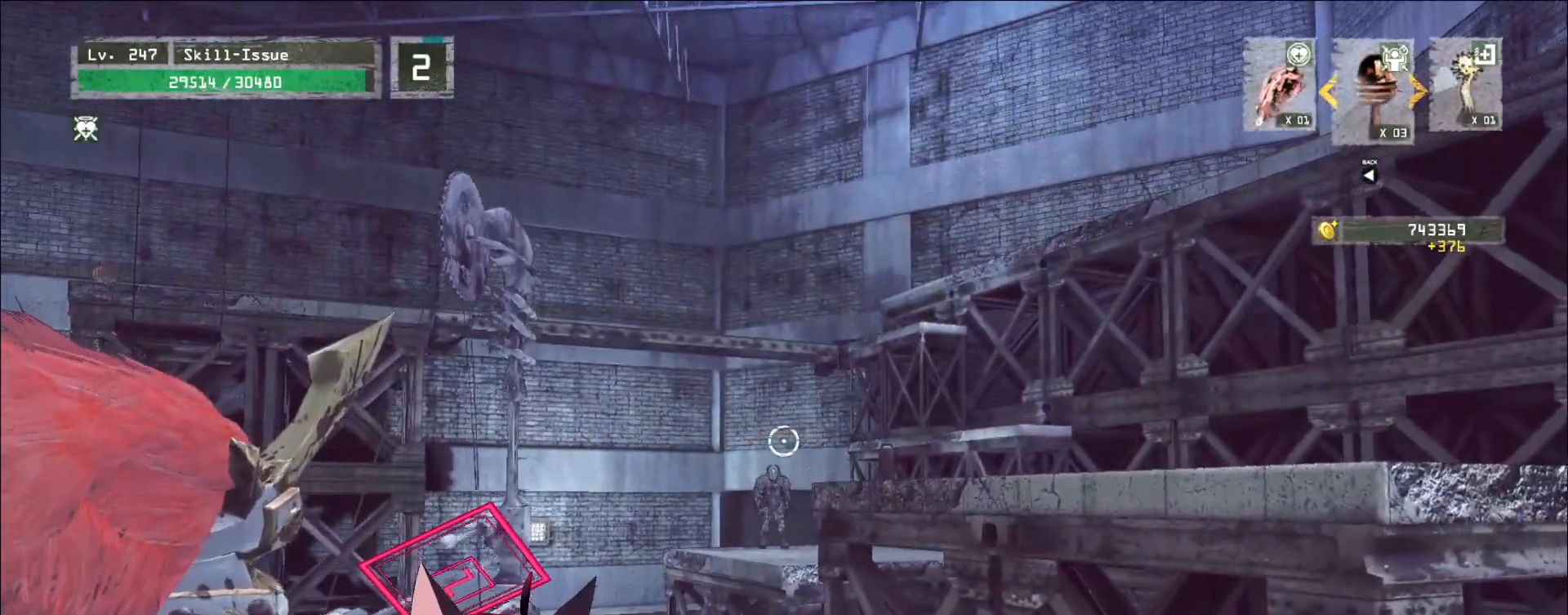
{"keys": [], "mouse": ["left", "right"], "events": [[33, "a", "up"]]}
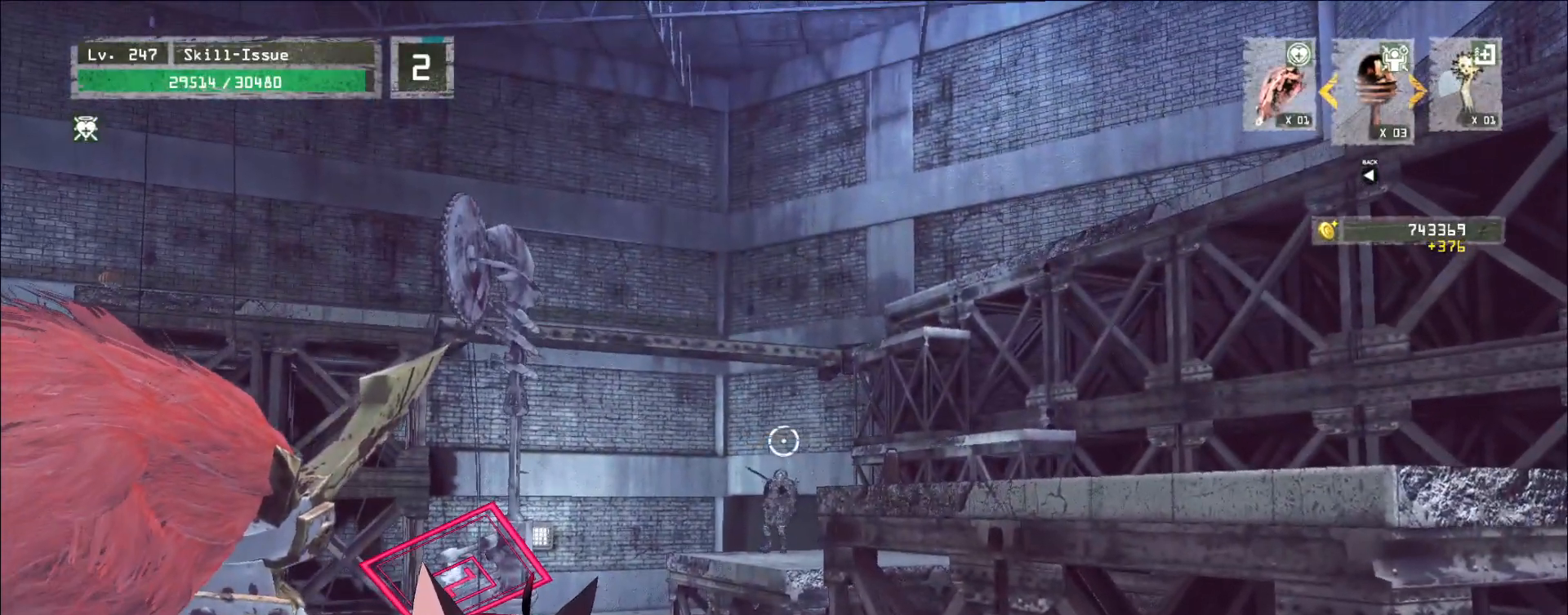
{"keys": [], "mouse": ["left", "right"], "events": []}
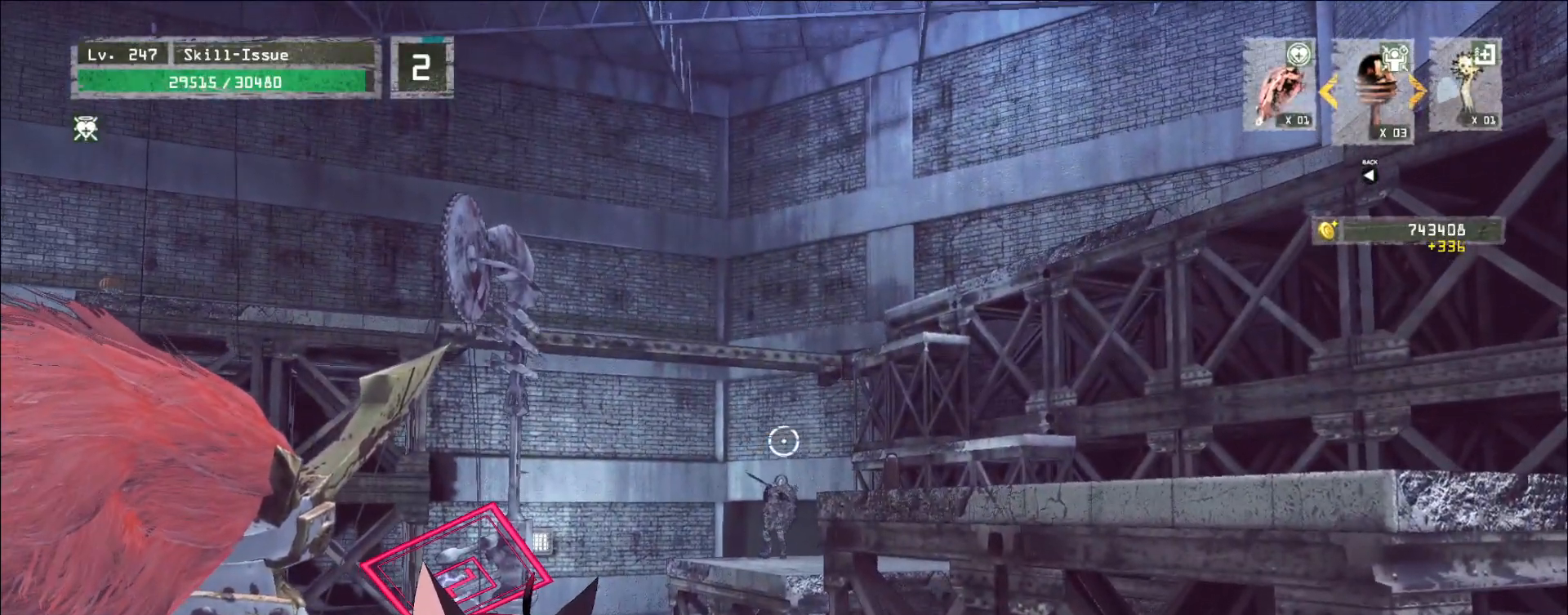
{"keys": [], "mouse": ["left"], "events": [[117, "mouse_right", "up"]]}
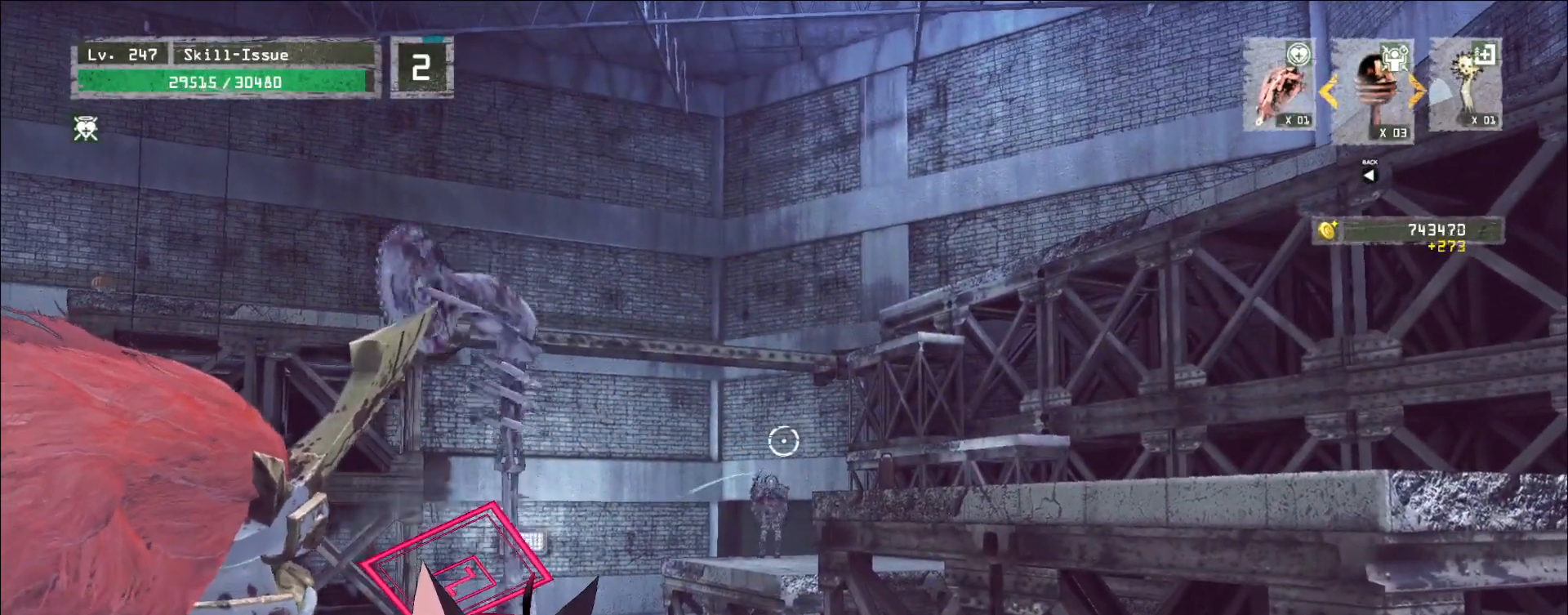
{"keys": [], "mouse": [], "events": [[483, "mouse_left", "up"]]}